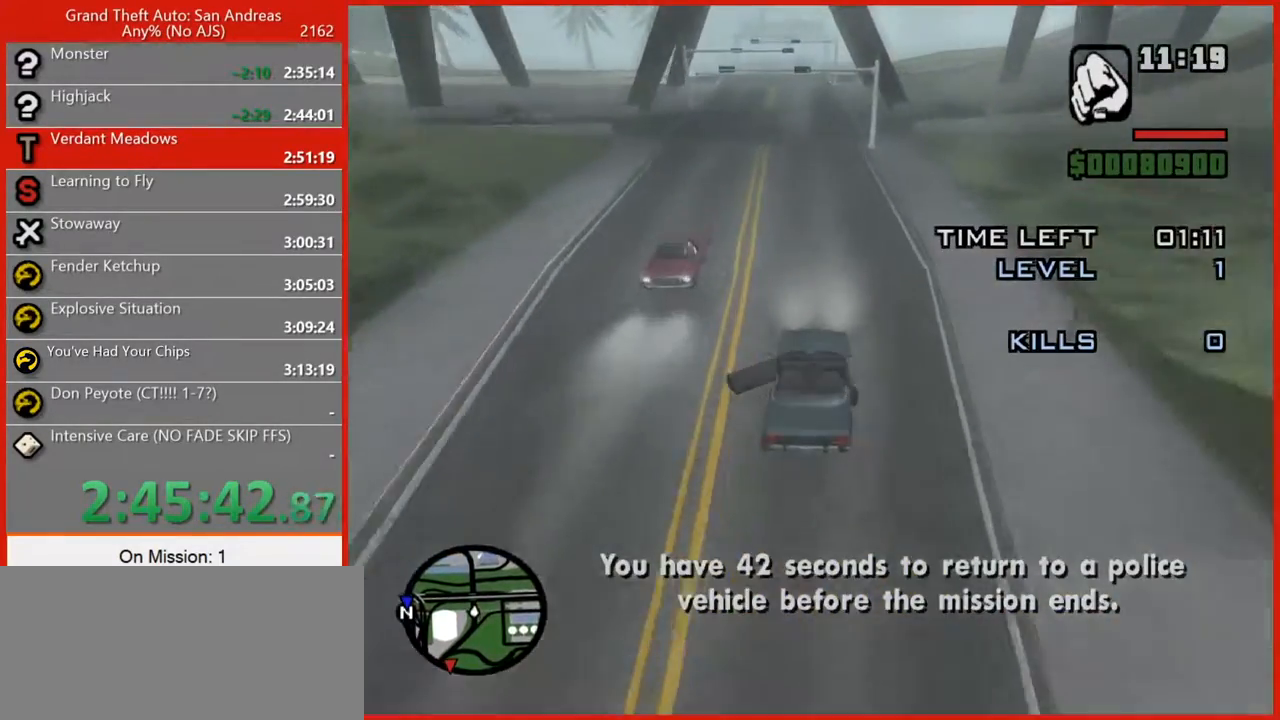
Gameplay with keyboard and mouse; each line is a JSON object with the keys and mouse buttons held at the frame after it. "events" lists presses ("down") and releases ("up") of "1", "2", "3", "4", "5", "6", "7", "8", "a", "alt", "b", "c", "caps_lock", "ctrl", "d", "e", "escape", "f", "f2", "f3", "g", "h", "n", "q", "r", "rbracket", "s", "shift", "space", "t", "tilde", "v", "w", "x", "y", "z", "mouse_left", "mouse_right", "mouse_mb4", "mouse_mb5", "mouse_wheel_up" and "mouse_wheel_down" between this image and that frame as [ms after this image, input, new state], when the widget could be followed in between. "mouse_left", "mouse_right", "mouse_mb4", "mouse_mb5", "mouse_wheel_up", "mouse_wheel_down" = the "left", "right", "mb4", "mb5", "wheel_up", "wheel_down" buttons of the "mouse" list. No other keys are recorded. Not read: mouse_move tab.
{"keys": ["w"], "mouse": [], "events": [[280, "a", "down"], [440, "a", "up"]]}
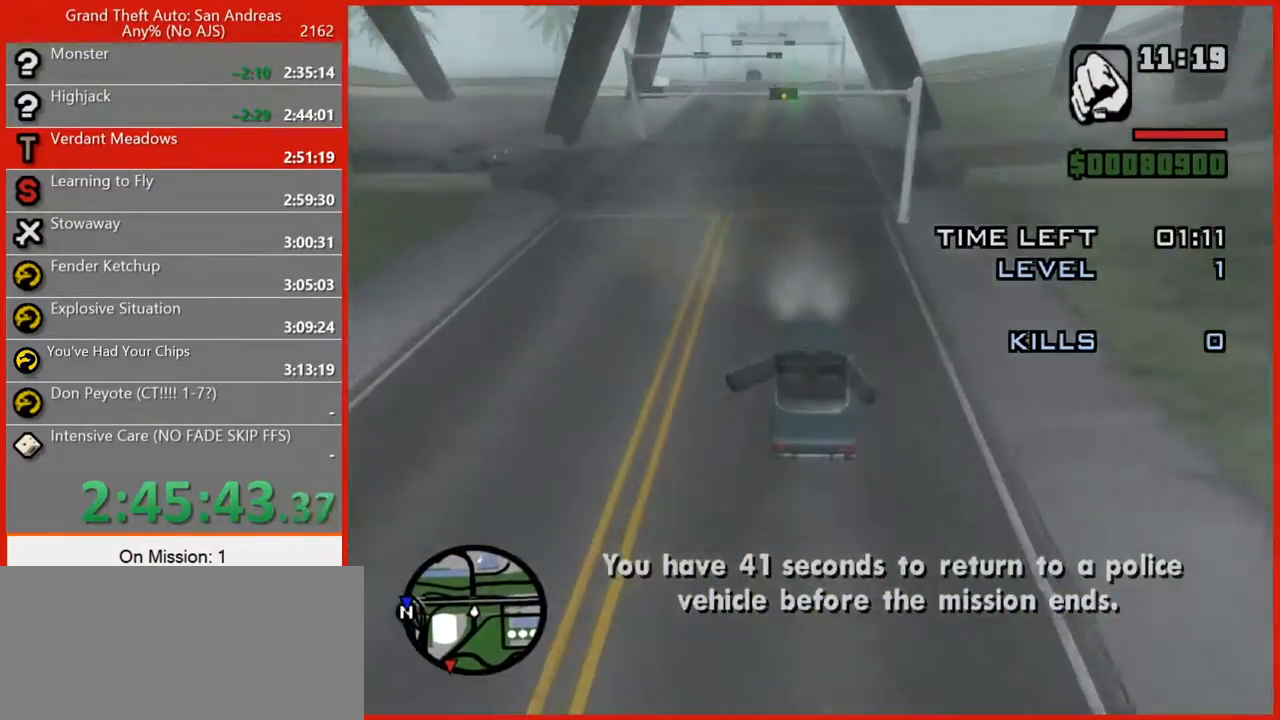
{"keys": ["w"], "mouse": [], "events": []}
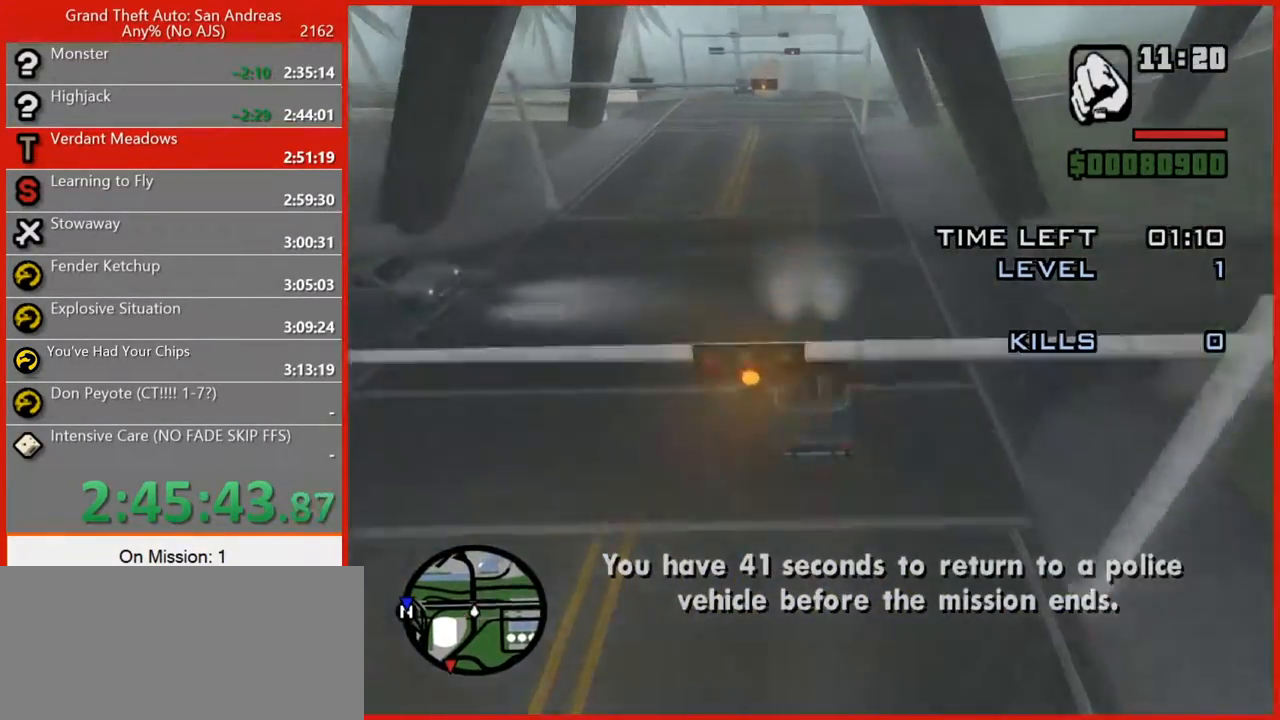
{"keys": ["w"], "mouse": [], "events": [[200, "d", "down"], [300, "d", "up"]]}
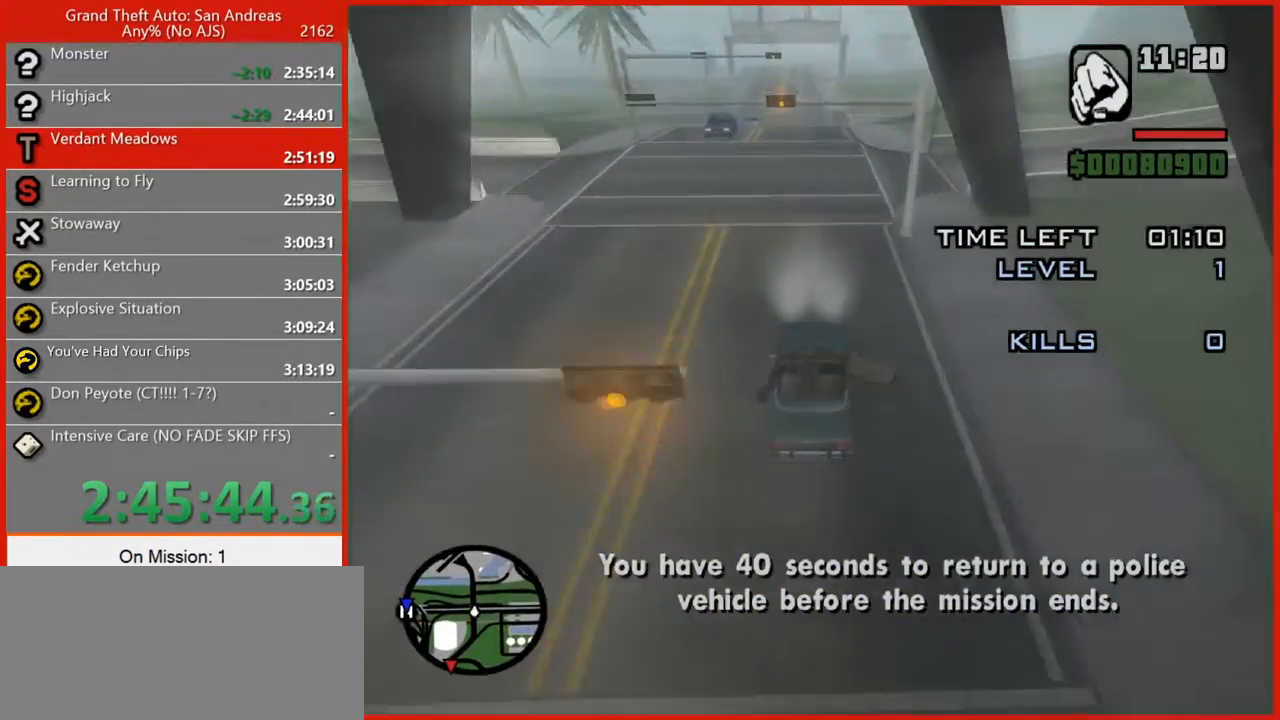
{"keys": ["w"], "mouse": [], "events": [[100, "a", "down"], [220, "a", "up"]]}
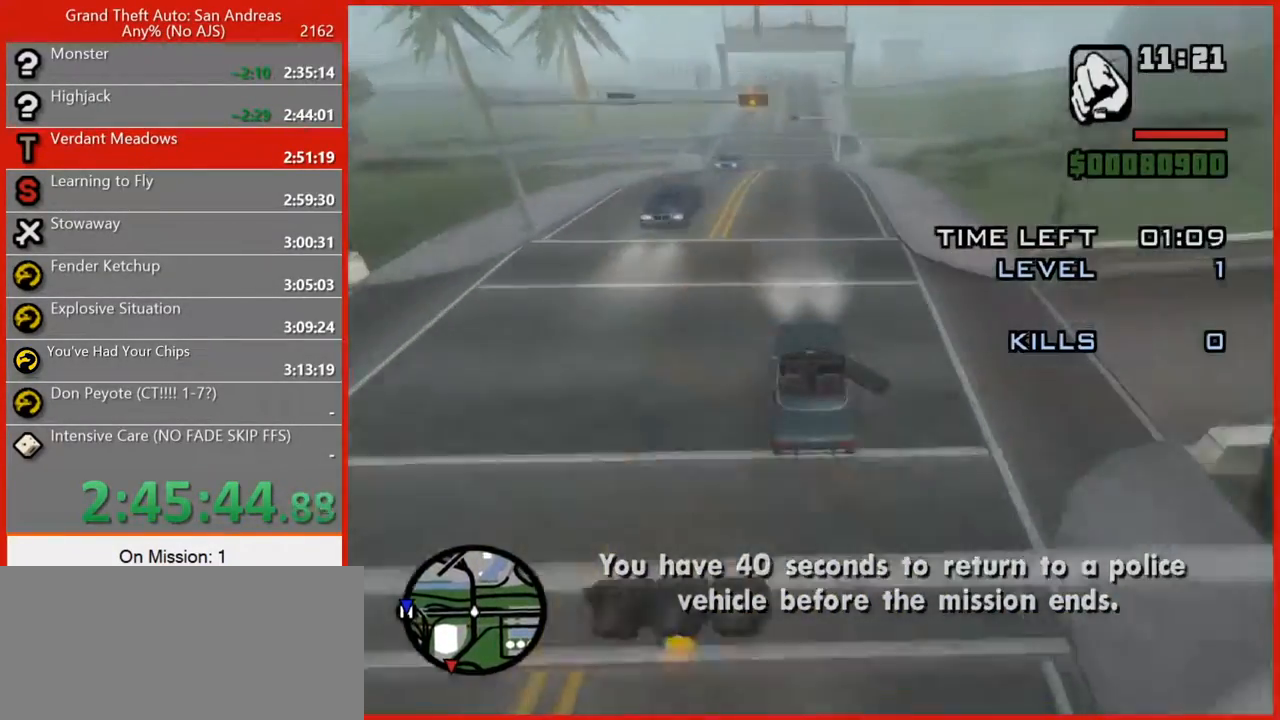
{"keys": ["w"], "mouse": [], "events": []}
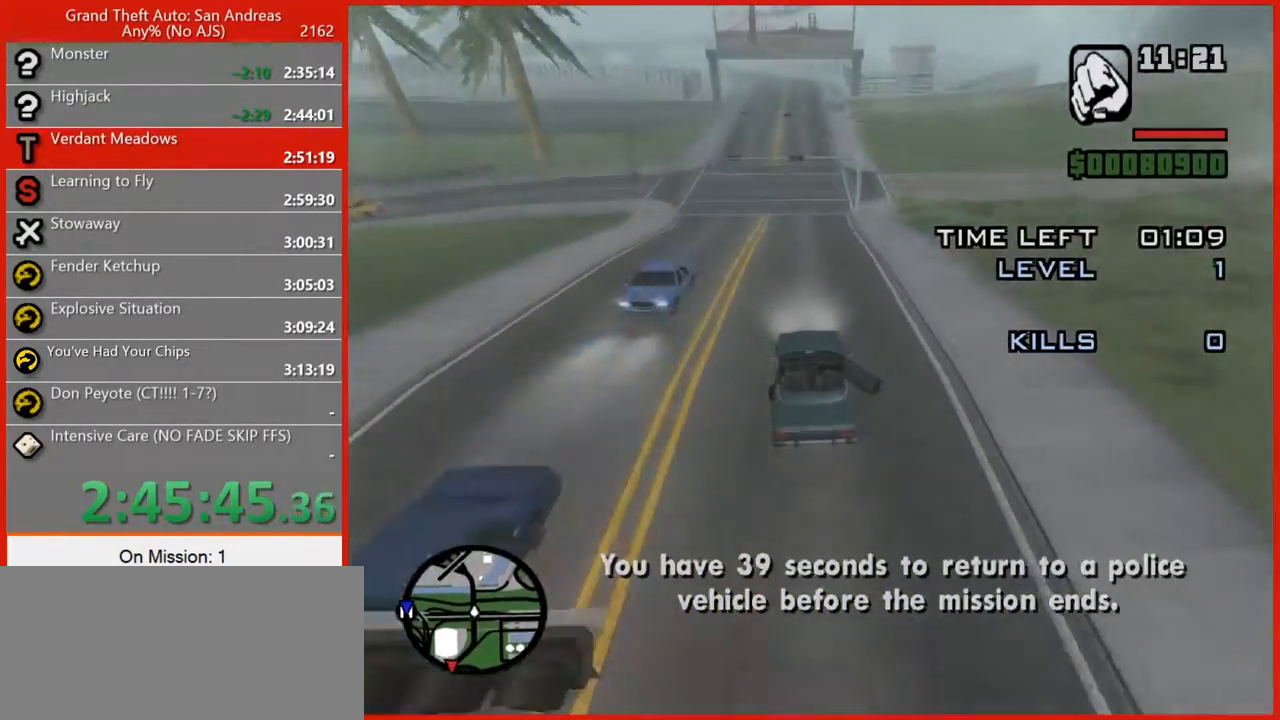
{"keys": ["w"], "mouse": [], "events": []}
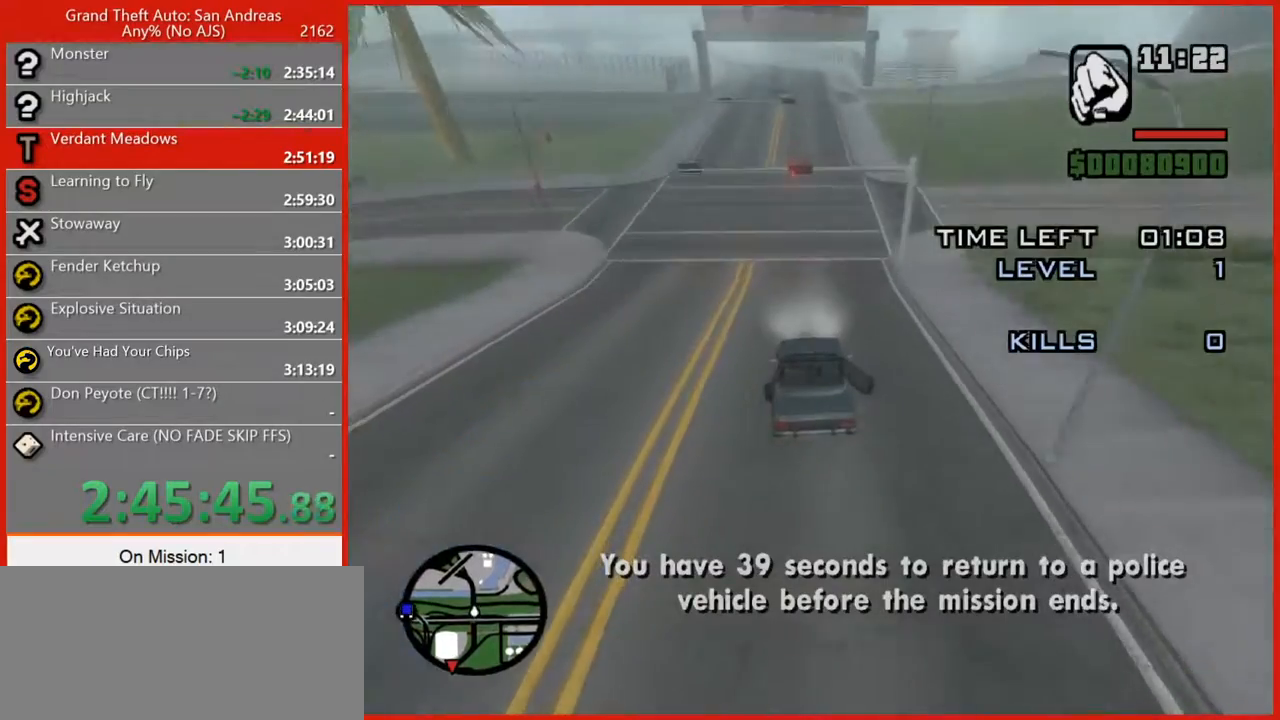
{"keys": ["w"], "mouse": [], "events": [[20, "d", "down"], [80, "d", "up"]]}
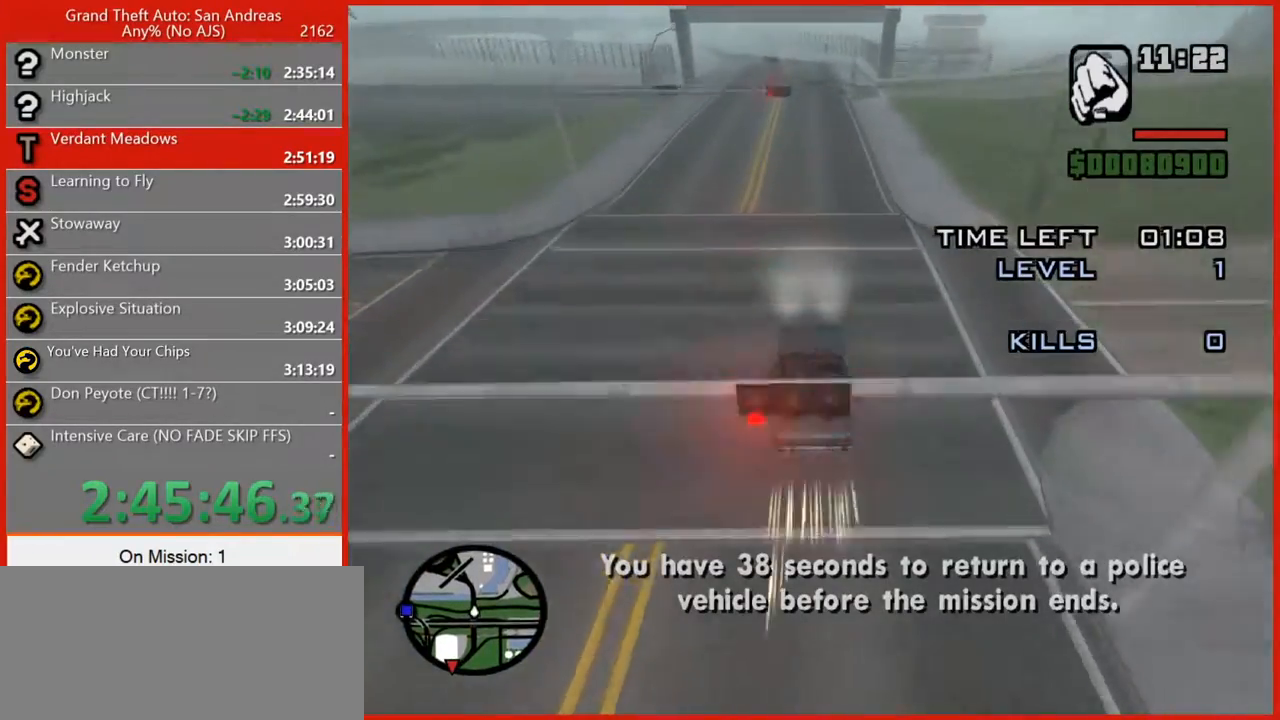
{"keys": ["w"], "mouse": [], "events": [[40, "d", "down"], [140, "d", "up"]]}
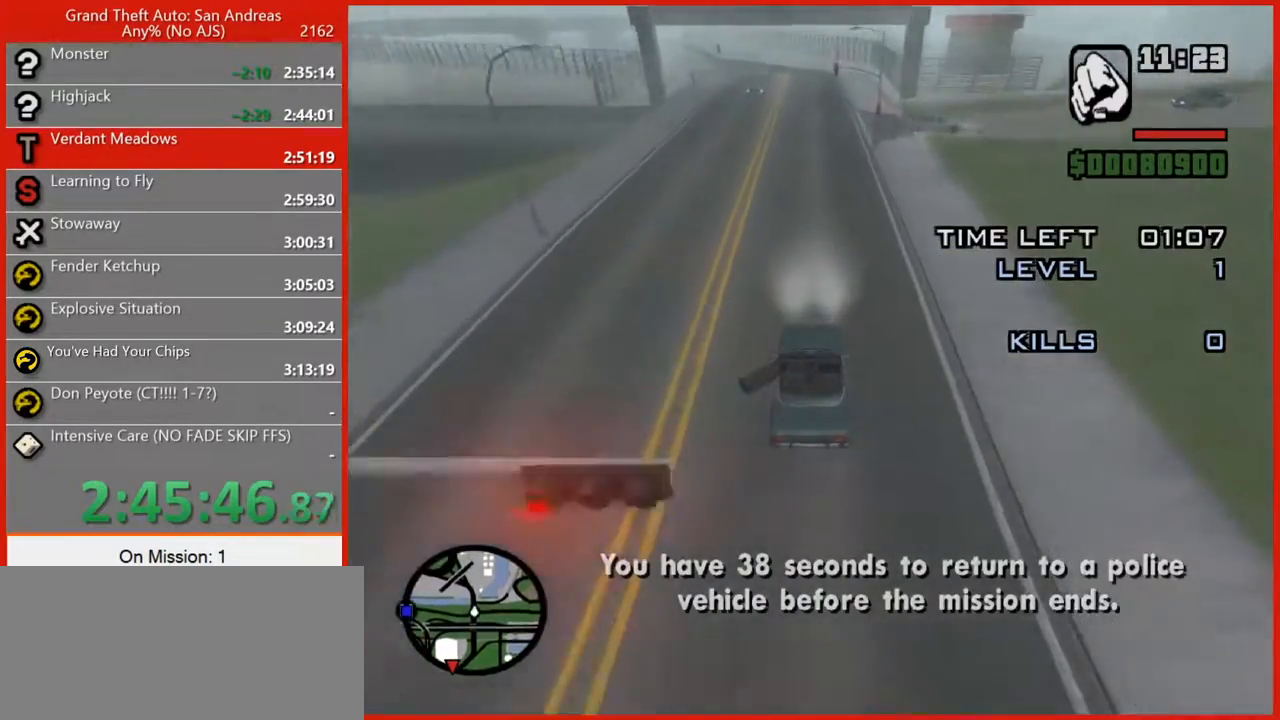
{"keys": ["w"], "mouse": [], "events": []}
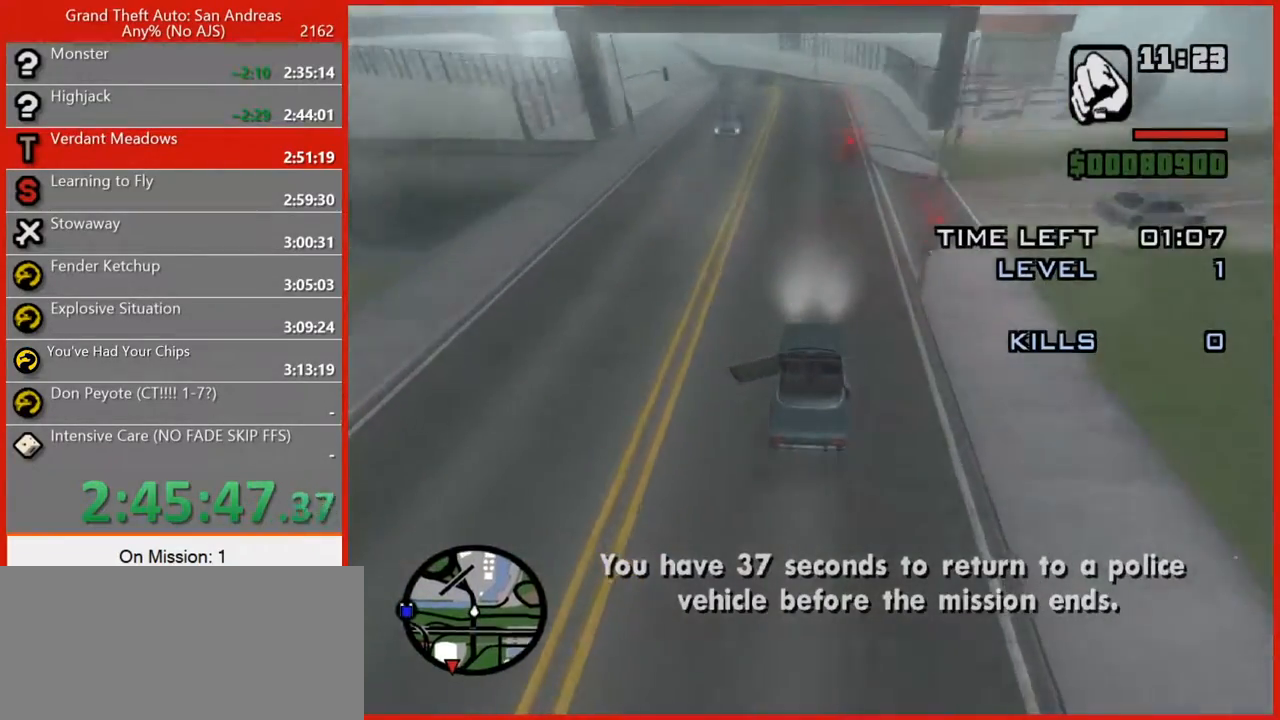
{"keys": [], "mouse": [], "events": [[180, "w", "up"], [360, "s", "down"], [500, "s", "up"]]}
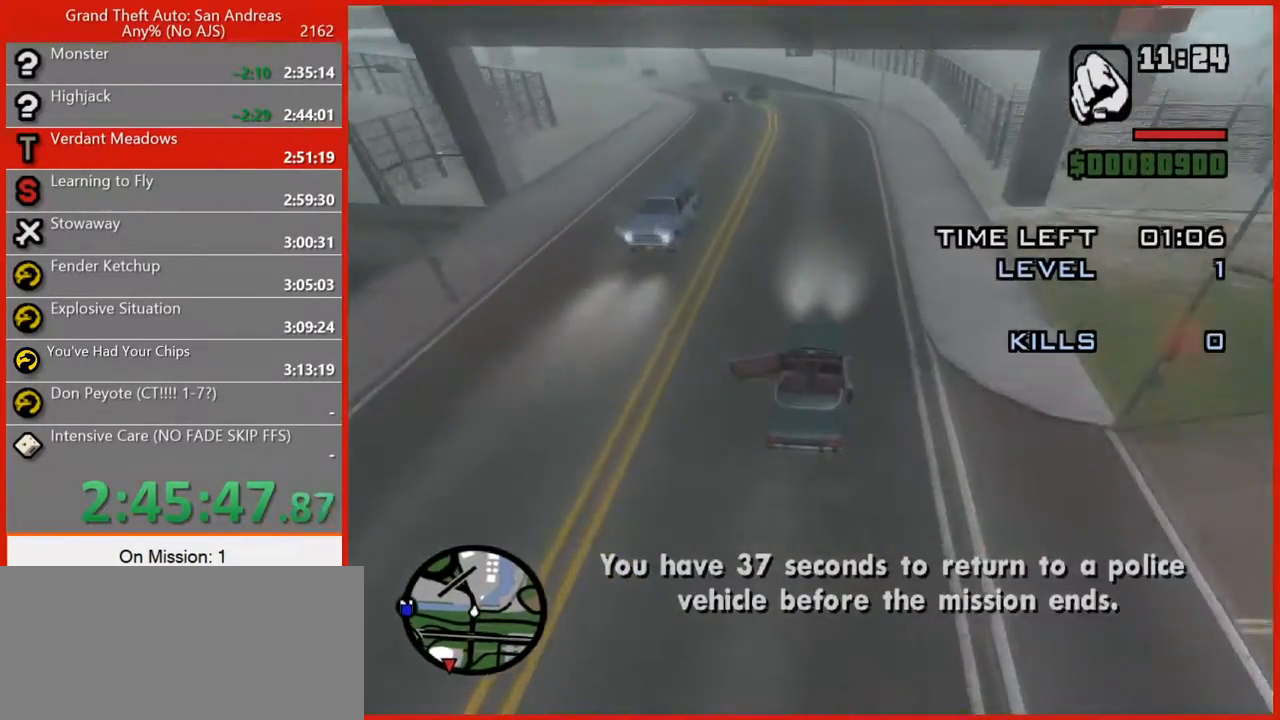
{"keys": [], "mouse": [], "events": [[140, "s", "down"], [240, "s", "up"], [320, "a", "down"], [420, "a", "up"]]}
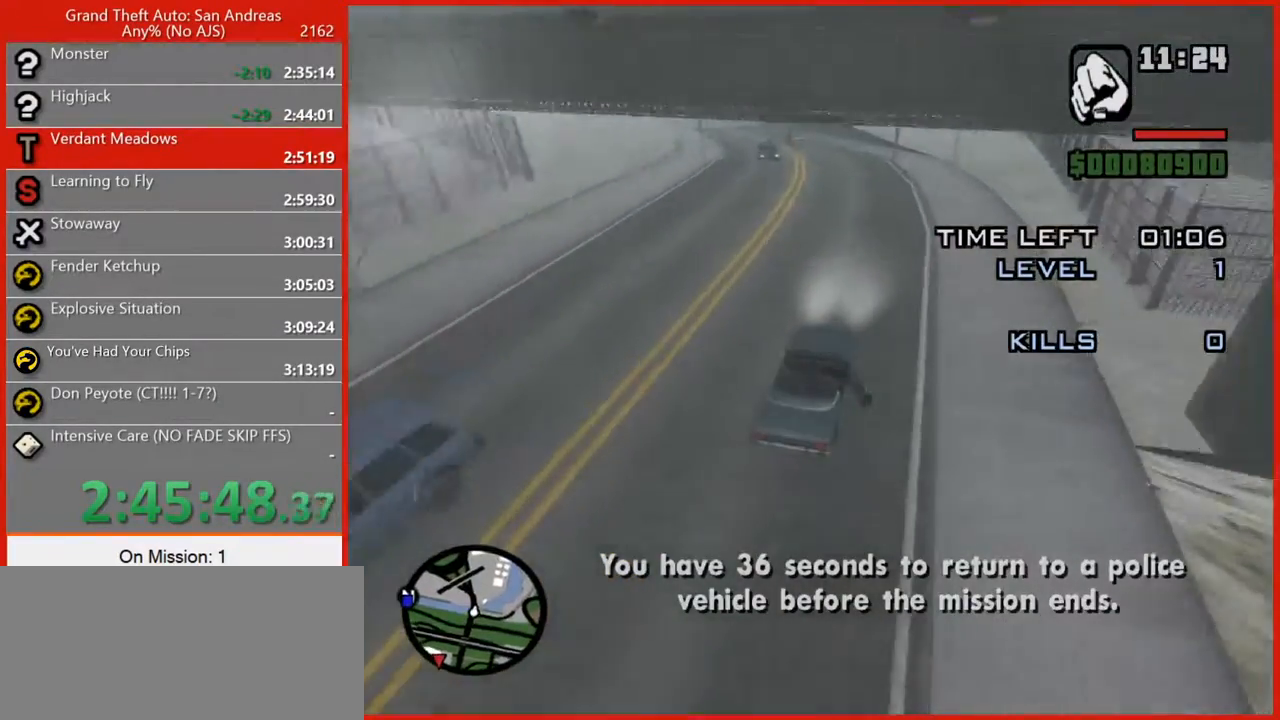
{"keys": ["a"], "mouse": [], "events": [[120, "a", "down"], [260, "a", "up"], [480, "a", "down"]]}
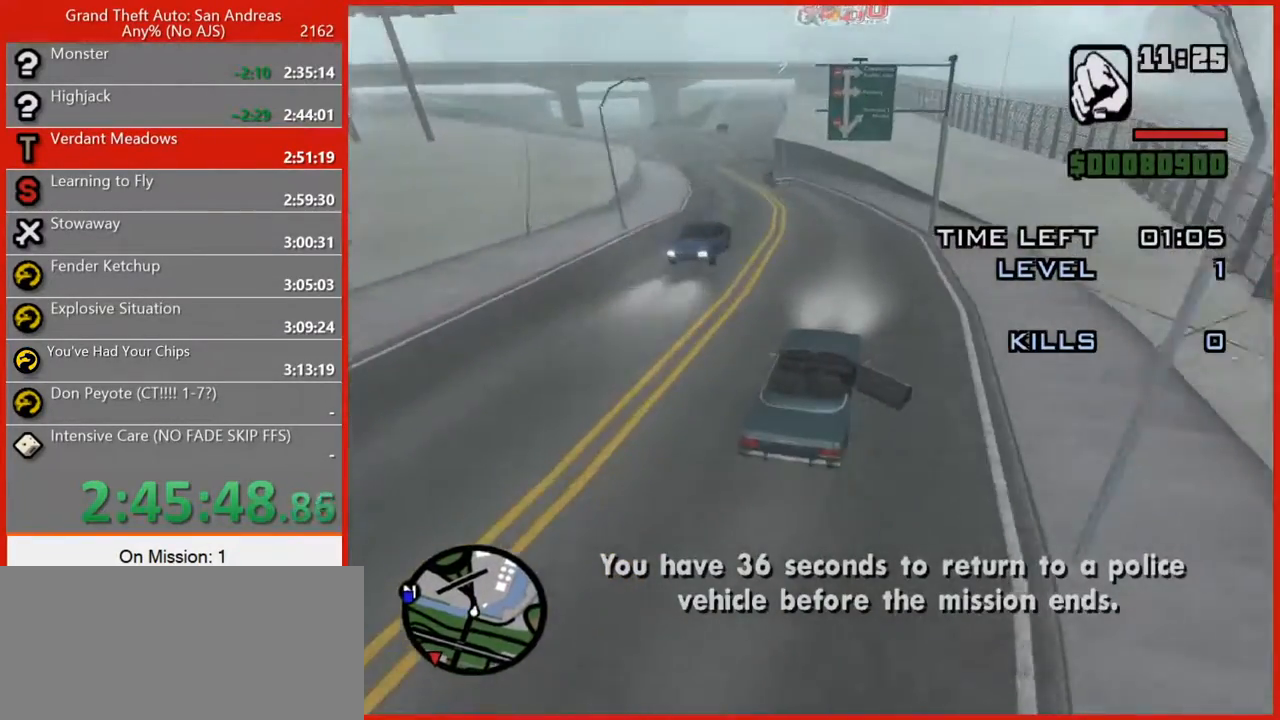
{"keys": ["a"], "mouse": [], "events": []}
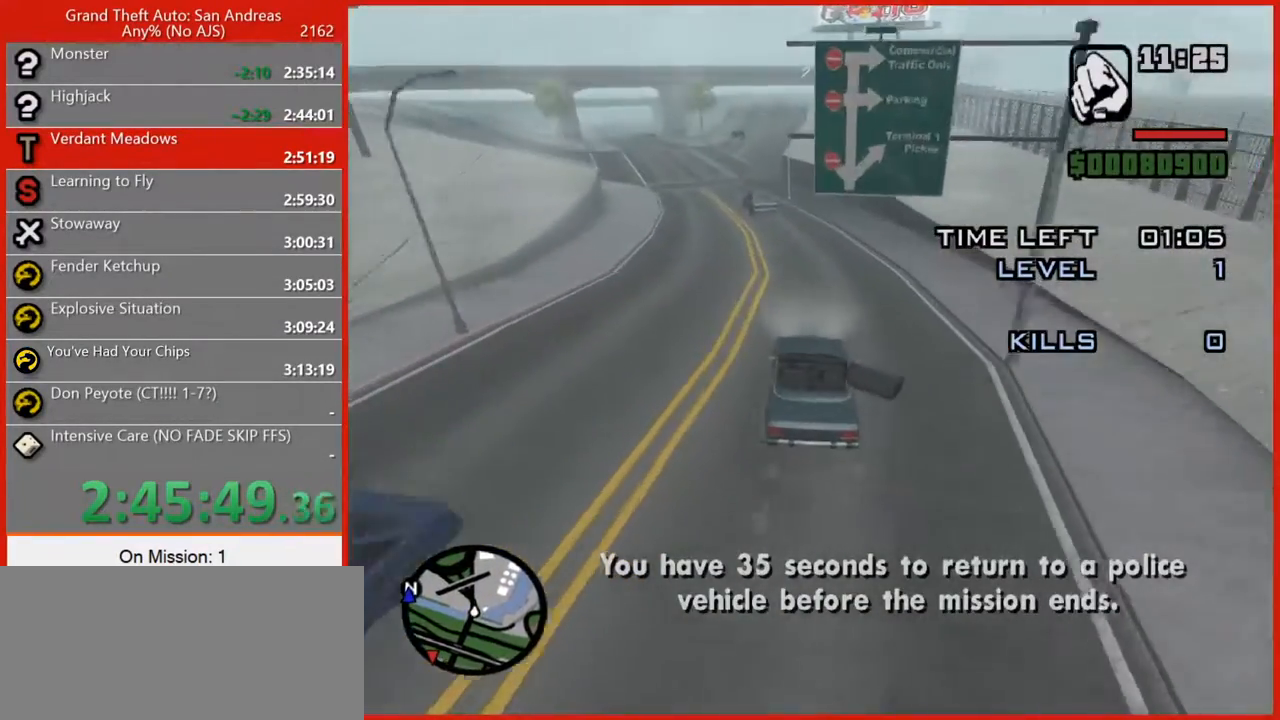
{"keys": ["d"], "mouse": [], "events": [[280, "a", "up"], [340, "d", "down"]]}
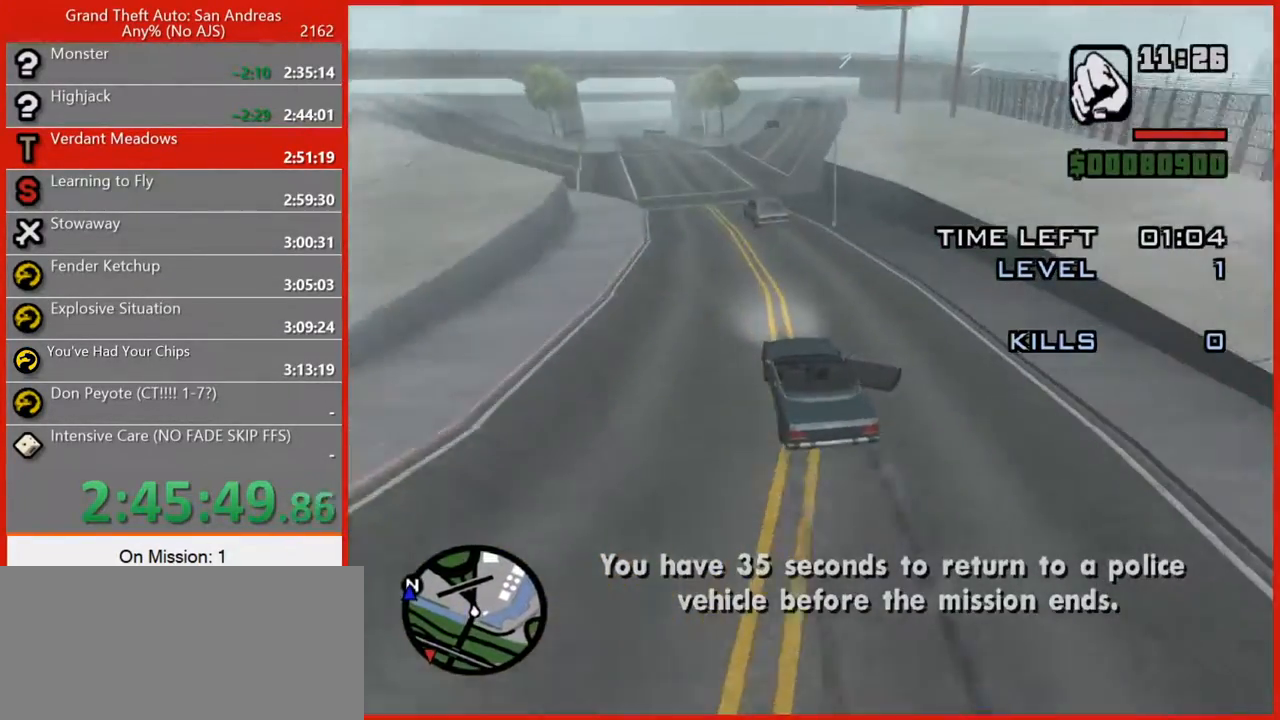
{"keys": ["w"], "mouse": [], "events": [[120, "d", "up"], [160, "w", "down"]]}
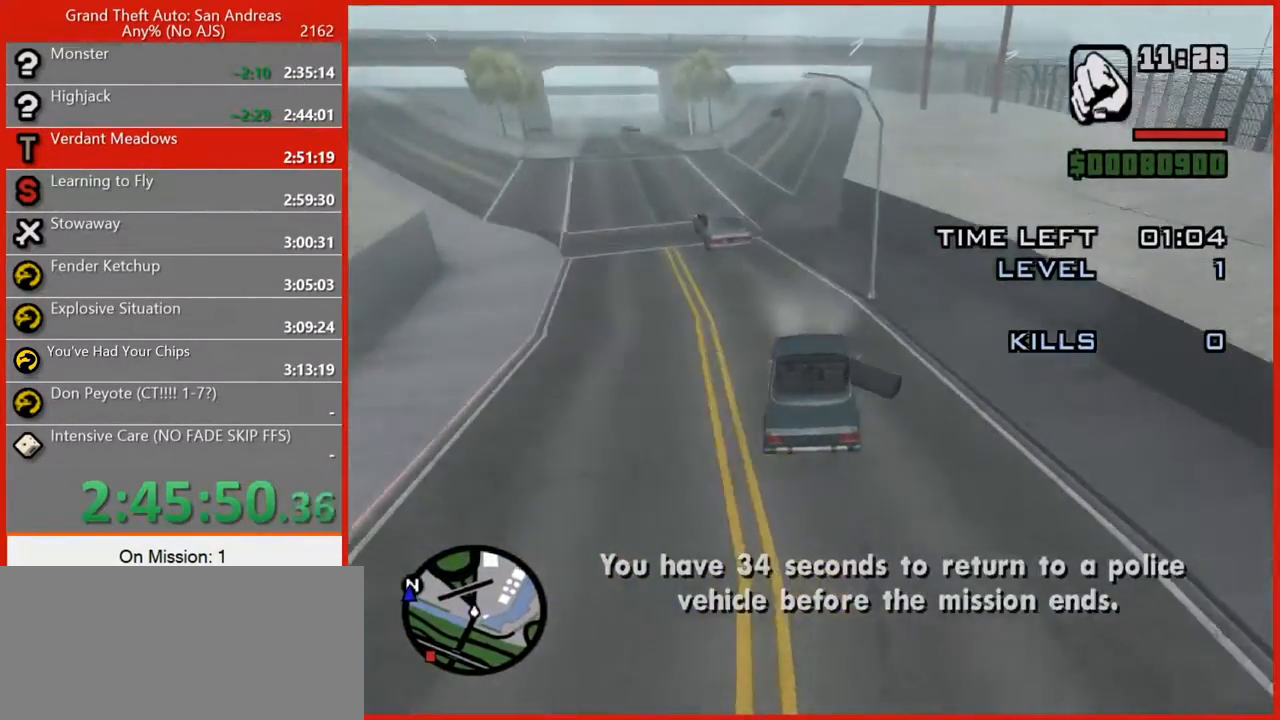
{"keys": ["w"], "mouse": [], "events": []}
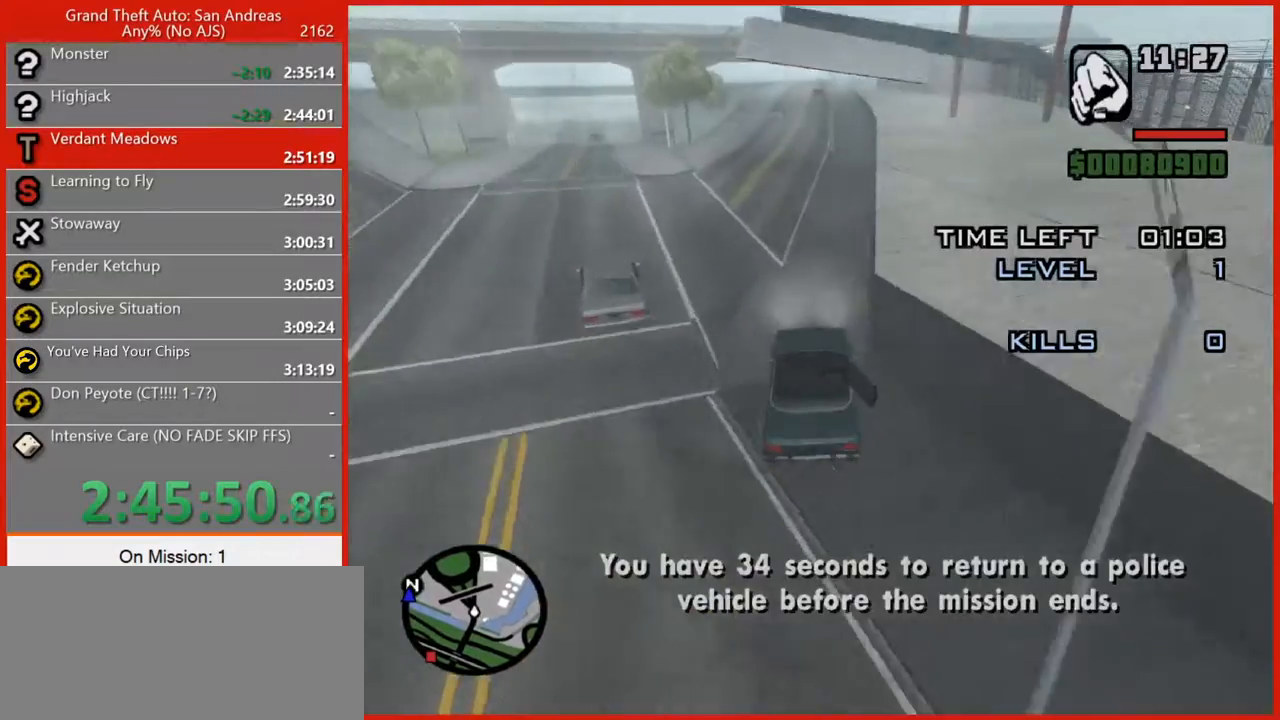
{"keys": ["w"], "mouse": [], "events": [[340, "a", "down"], [420, "a", "up"]]}
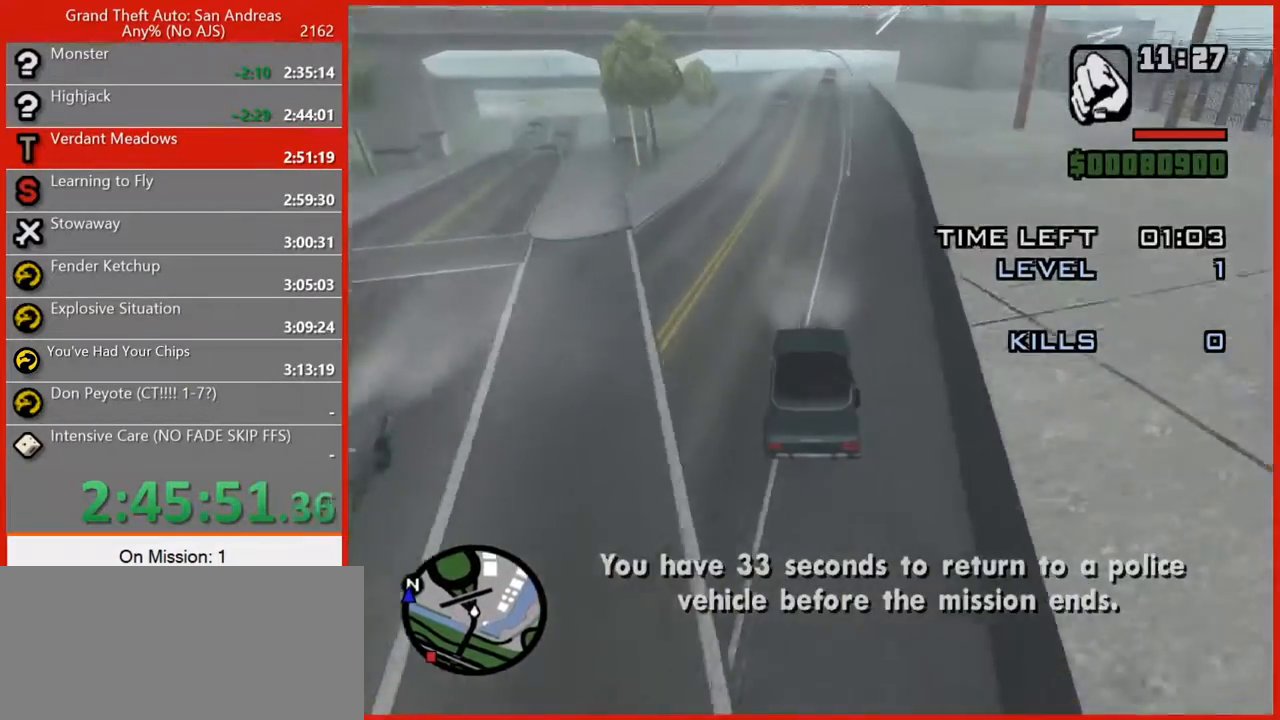
{"keys": ["w"], "mouse": [], "events": [[340, "d", "down"], [440, "d", "up"]]}
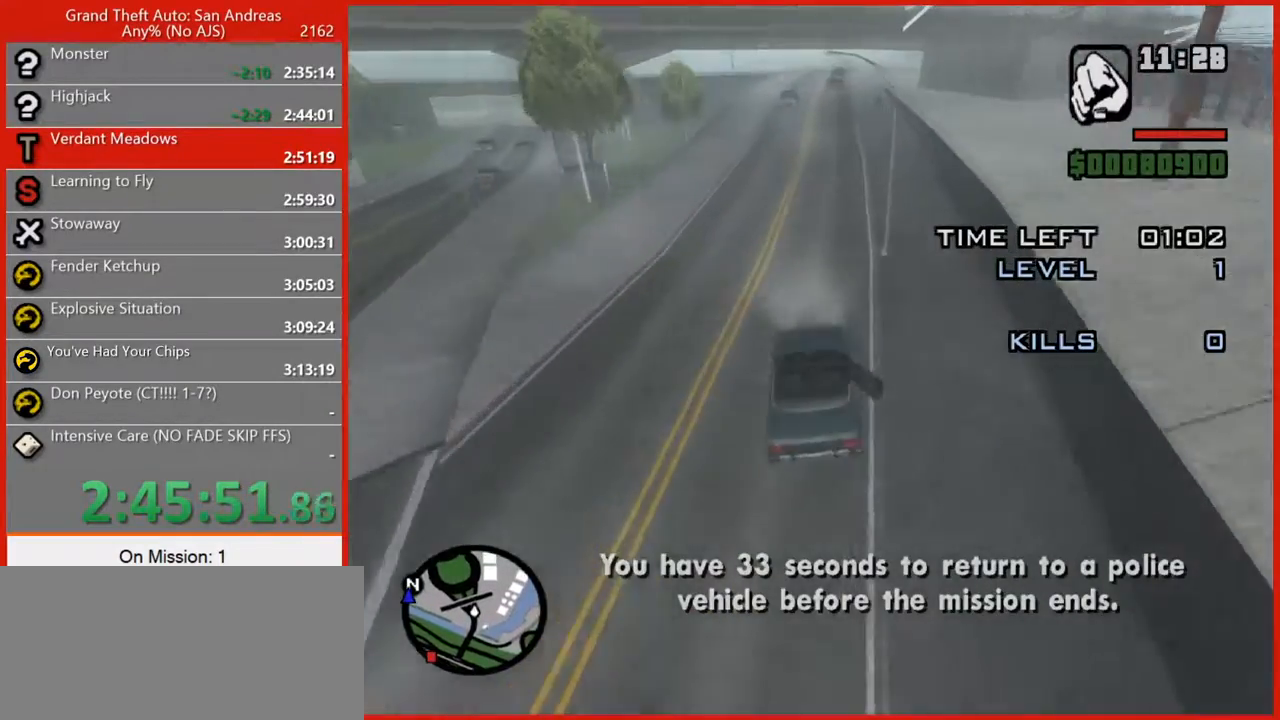
{"keys": ["w"], "mouse": [], "events": [[220, "d", "down"], [320, "d", "up"]]}
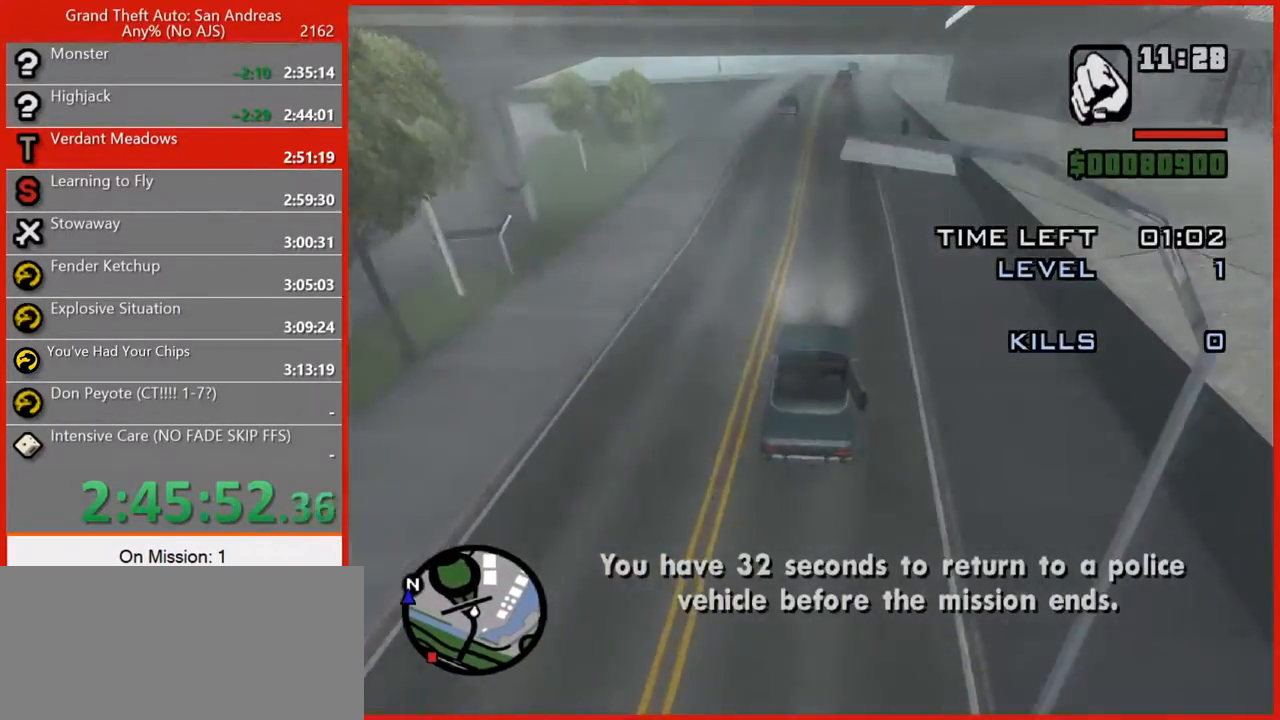
{"keys": ["w"], "mouse": [], "events": []}
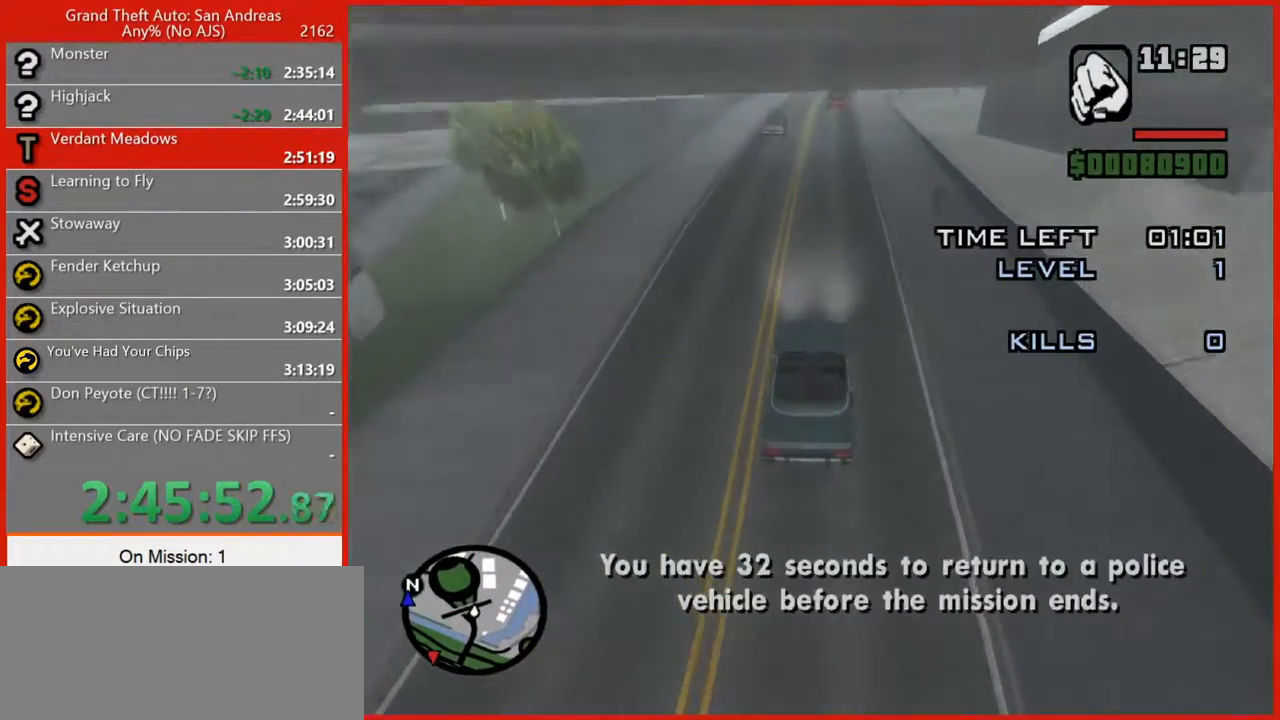
{"keys": ["w"], "mouse": [], "events": []}
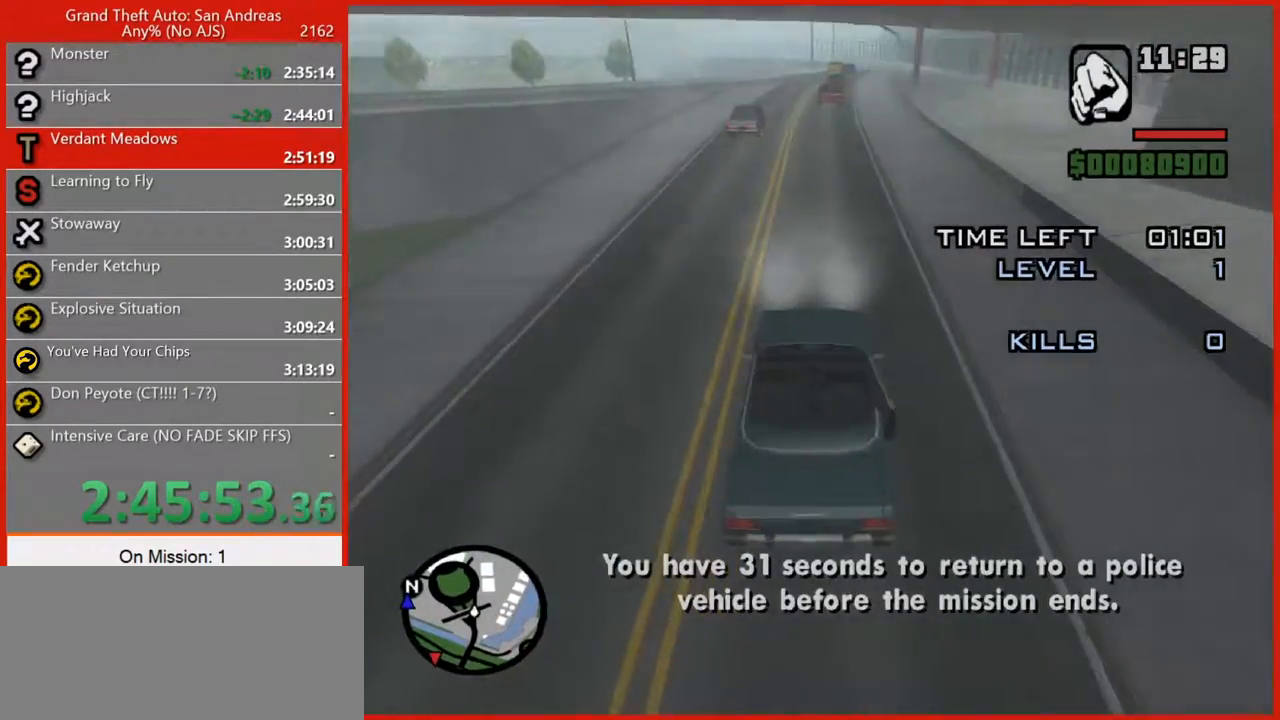
{"keys": ["w"], "mouse": [], "events": [[20, "d", "down"], [220, "d", "up"], [360, "d", "down"], [440, "d", "up"]]}
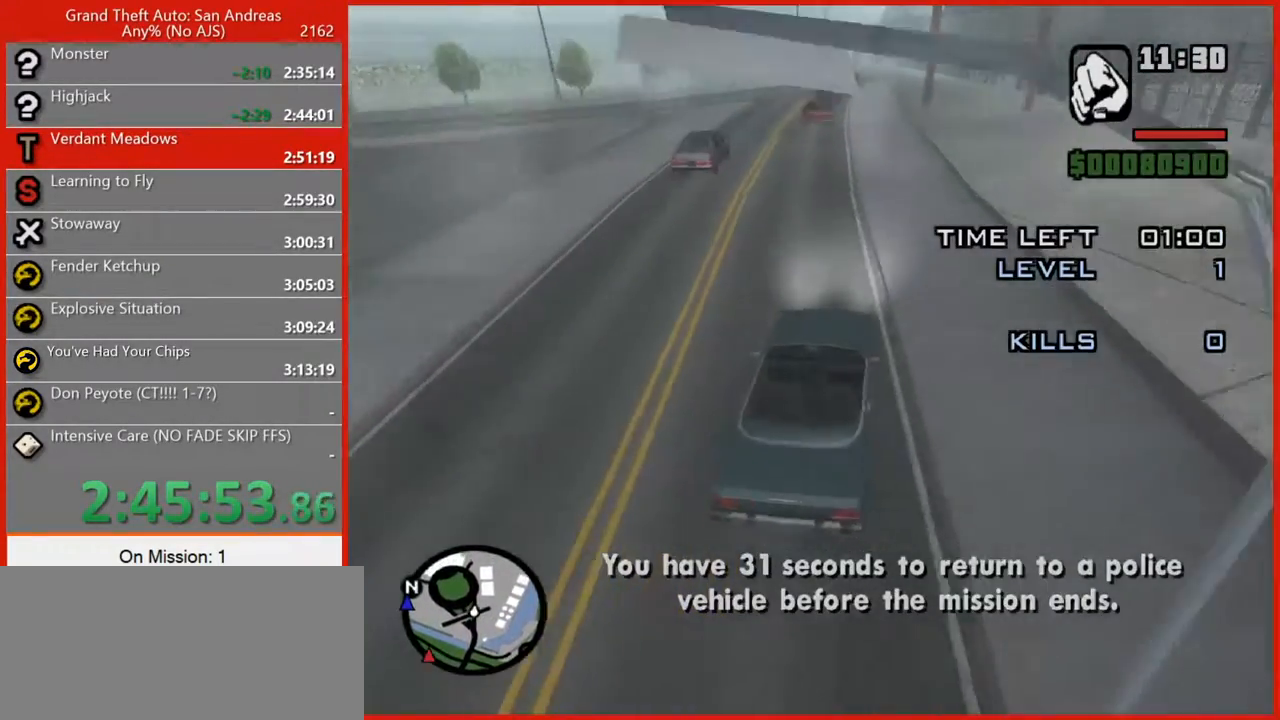
{"keys": ["w"], "mouse": [], "events": []}